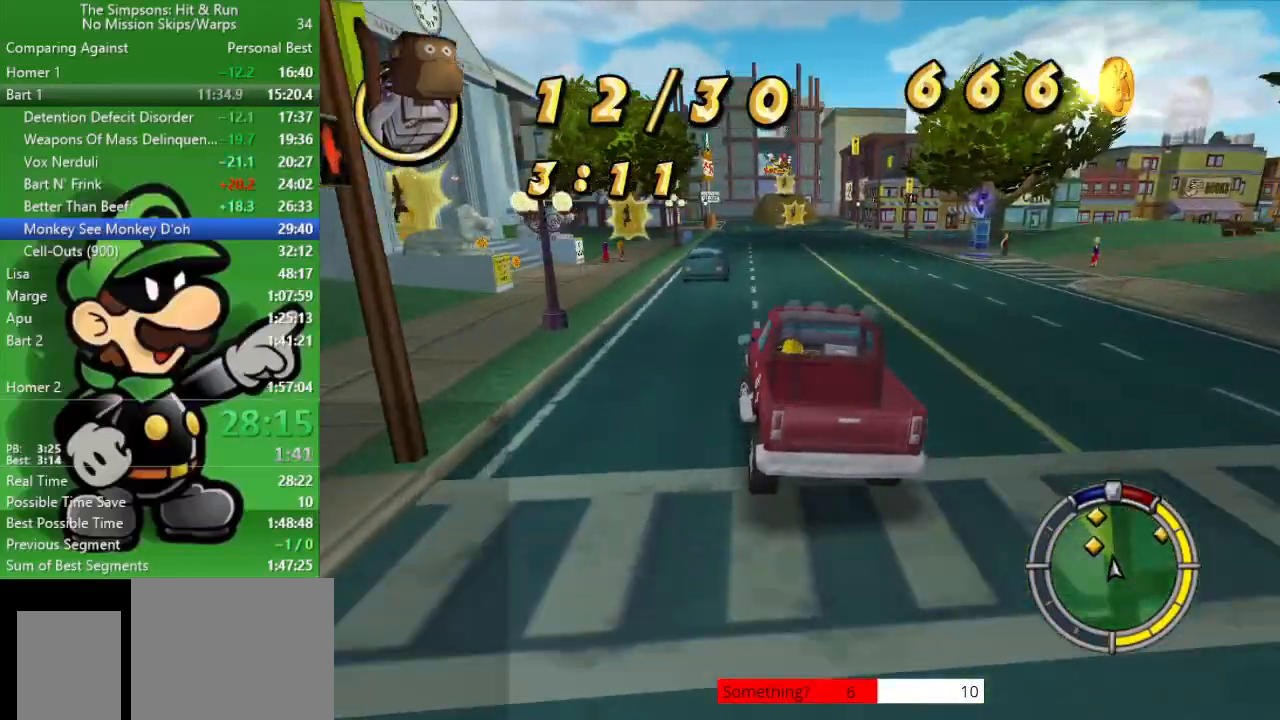
Gameplay with a controller (PlayStation layout); each line is a JSON object with the inputs held at the frame after it. "events" lists button and stick changes between this image and that frame as [ms after this image, input, new state], when the widget could be followed in between.
{"buttons": ["CROSS", "L2"], "left_stick": "up-left", "right_stick": "center", "events": [[117, "left_stick", "center"], [183, "left_stick", "right"], [283, "CROSS", "down"], [433, "L2", "down"], [433, "left_stick", "up-left"]]}
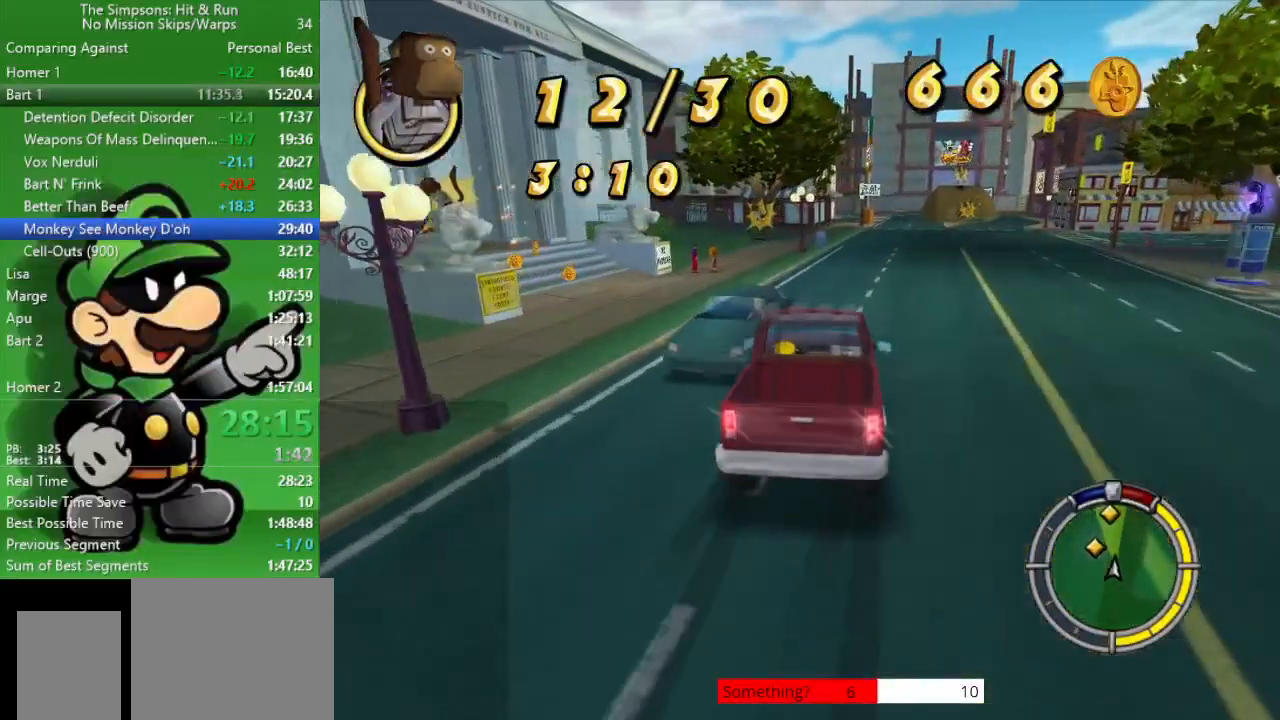
{"buttons": ["CROSS", "L2"], "left_stick": "up-left", "right_stick": "center", "events": []}
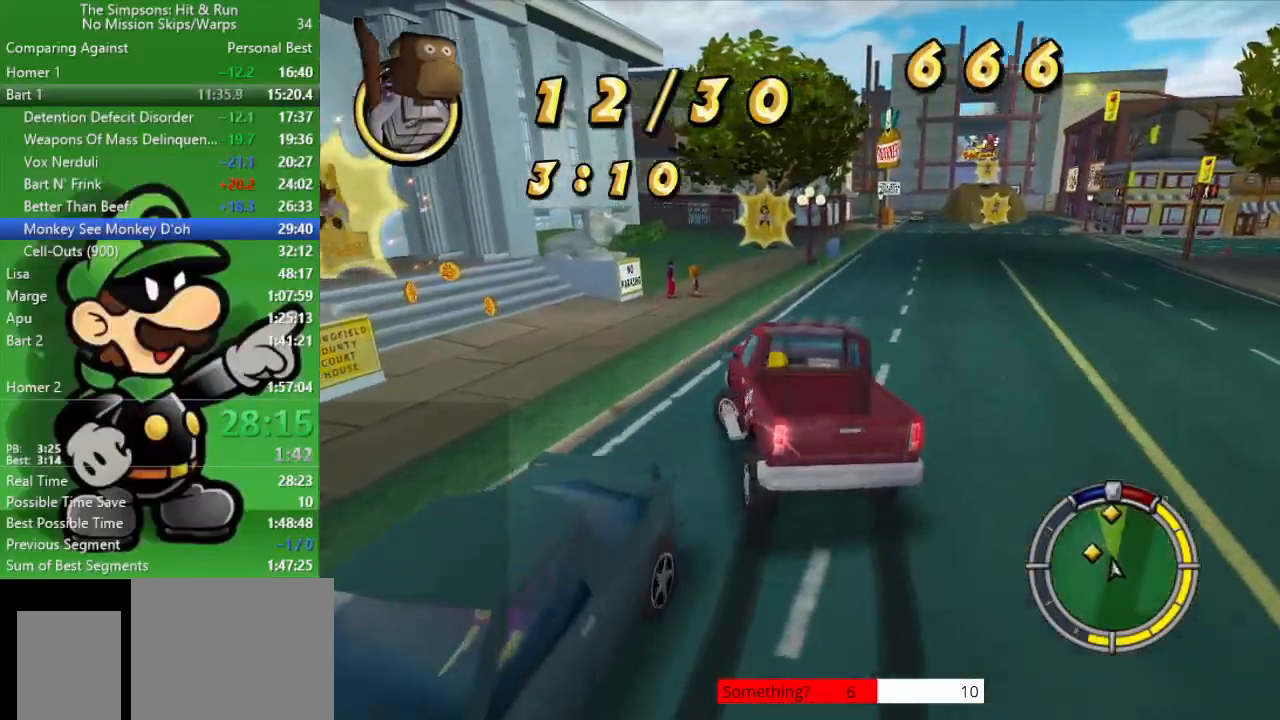
{"buttons": ["CIRCLE"], "left_stick": "center", "right_stick": "center", "events": [[50, "L2", "up"], [117, "CROSS", "up"], [150, "CIRCLE", "down"], [417, "left_stick", "center"]]}
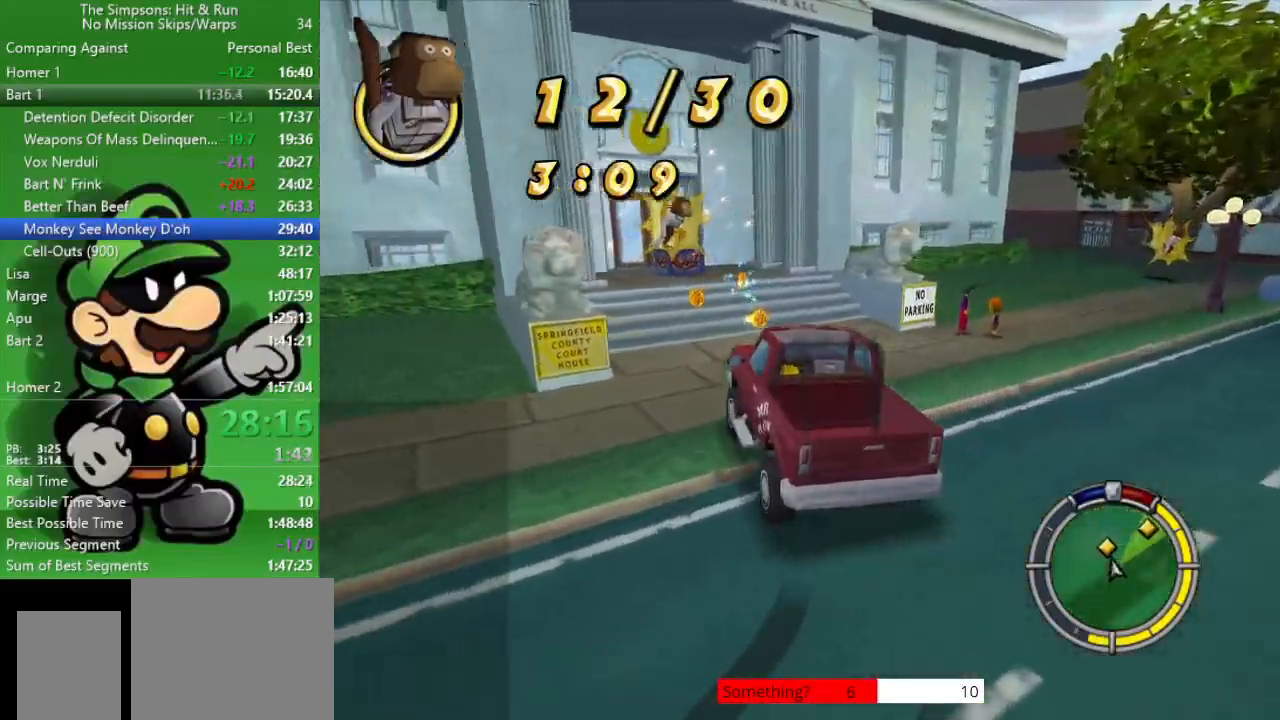
{"buttons": ["CIRCLE"], "left_stick": "right", "right_stick": "center", "events": [[433, "left_stick", "right"]]}
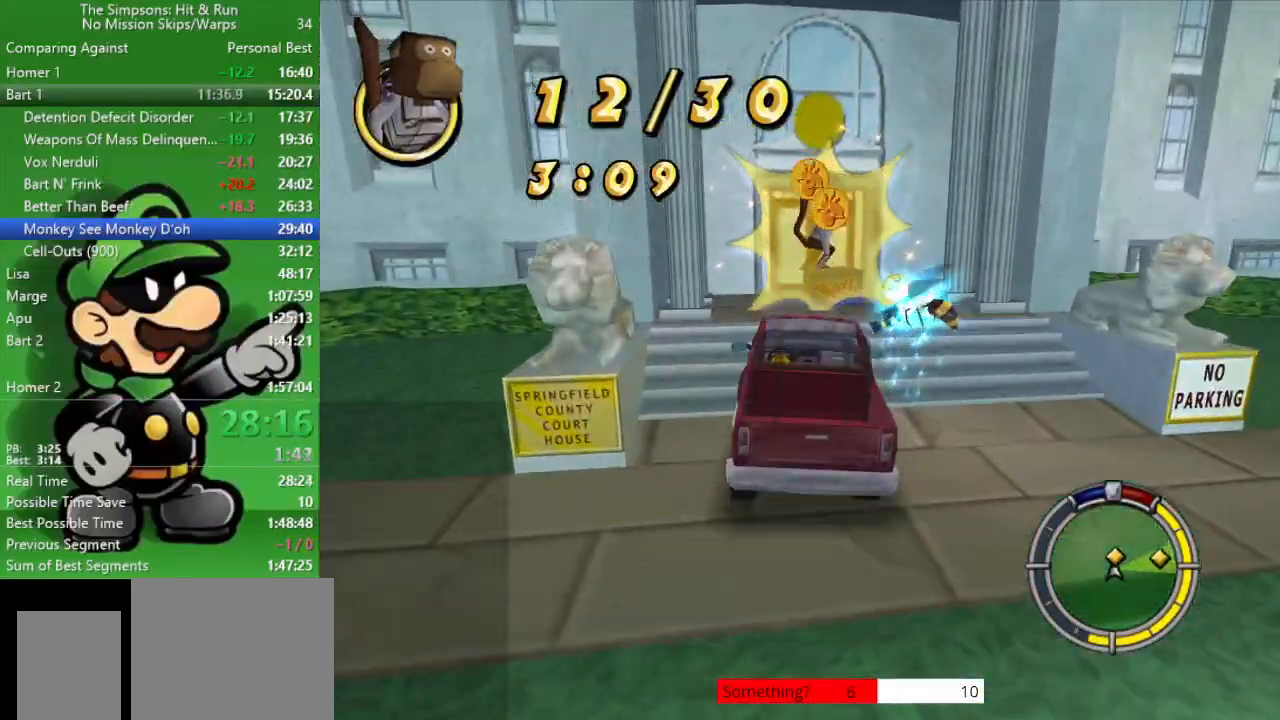
{"buttons": ["CROSS"], "left_stick": "down-right", "right_stick": "center", "events": [[67, "left_stick", "center"], [133, "CIRCLE", "up"], [267, "CROSS", "down"], [333, "left_stick", "down-right"]]}
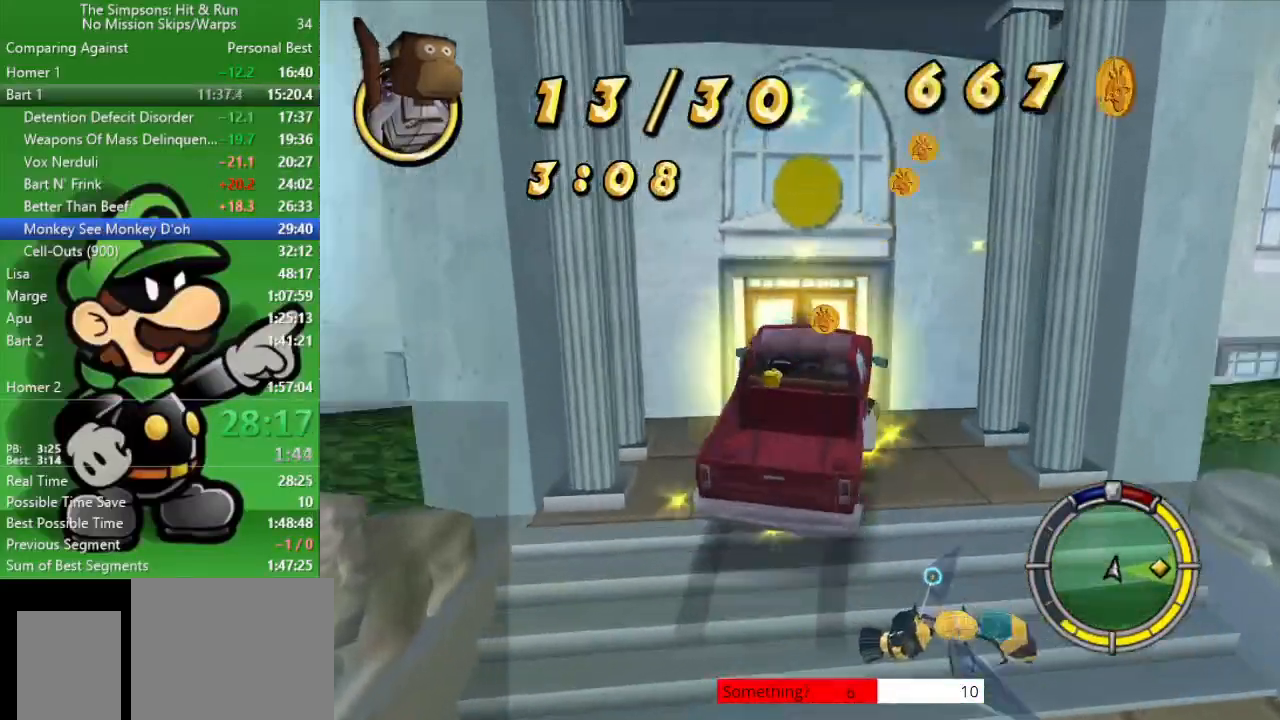
{"buttons": ["R2"], "left_stick": "down-right", "right_stick": "center", "events": [[167, "CROSS", "up"], [383, "R2", "down"]]}
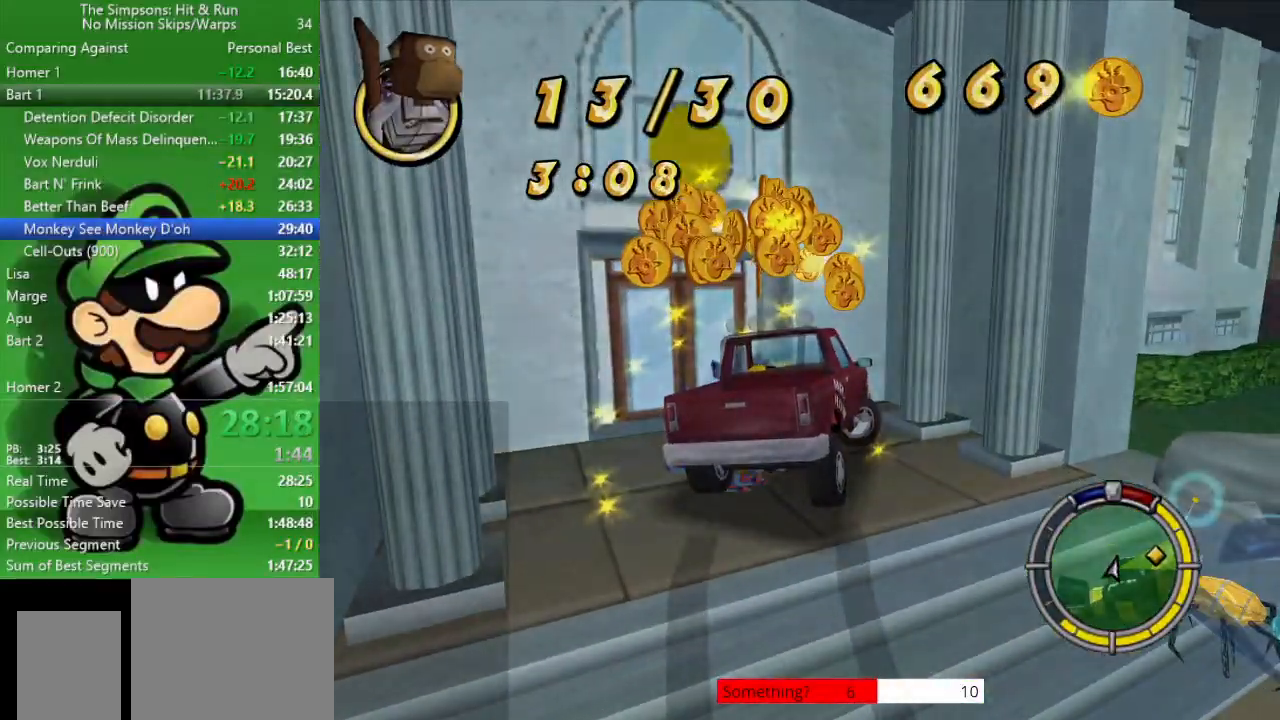
{"buttons": [], "left_stick": "center", "right_stick": "center", "events": [[83, "R2", "up"], [83, "left_stick", "center"]]}
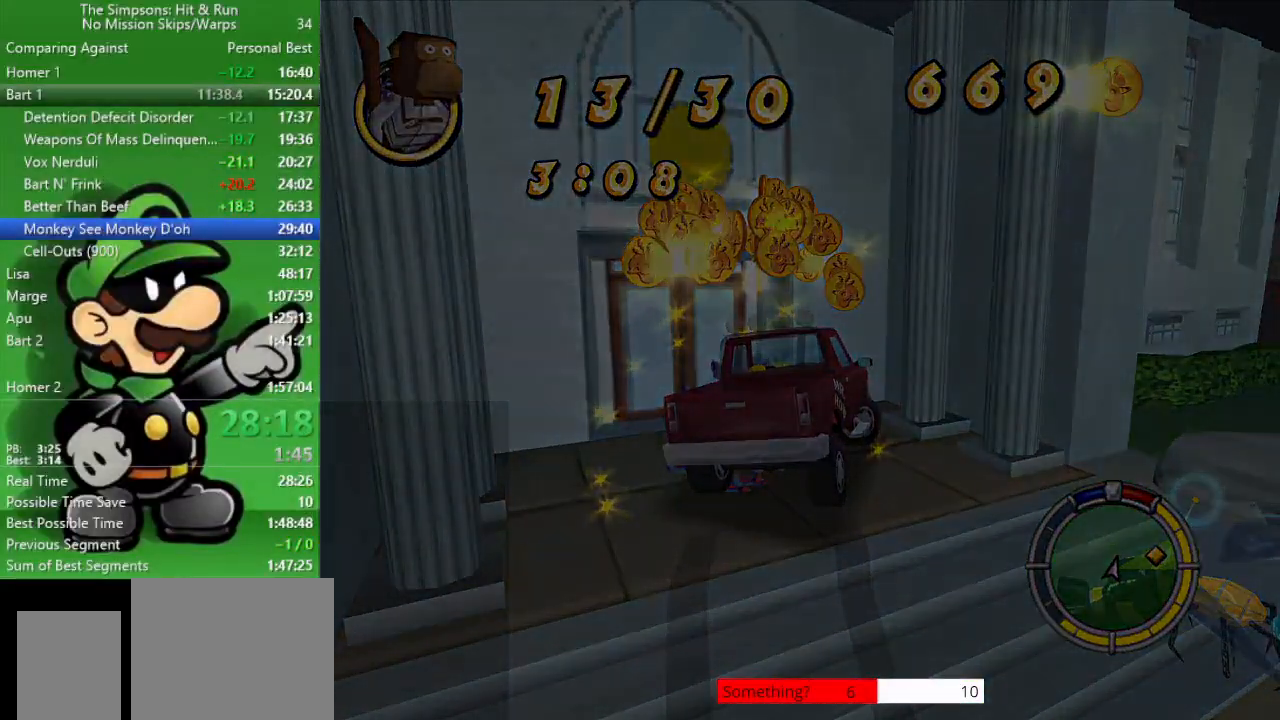
{"buttons": ["CIRCLE"], "left_stick": "left", "right_stick": "center", "events": [[150, "left_stick", "left"], [250, "CIRCLE", "down"]]}
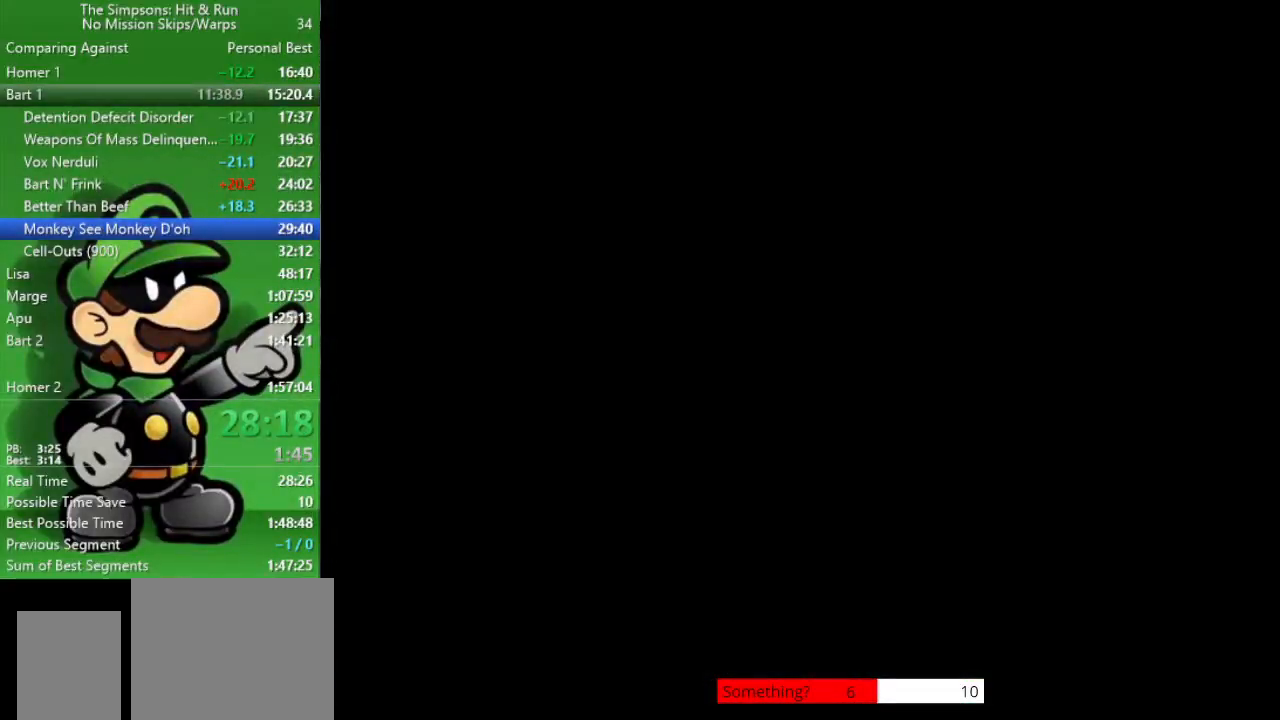
{"buttons": ["CIRCLE"], "left_stick": "left", "right_stick": "center", "events": []}
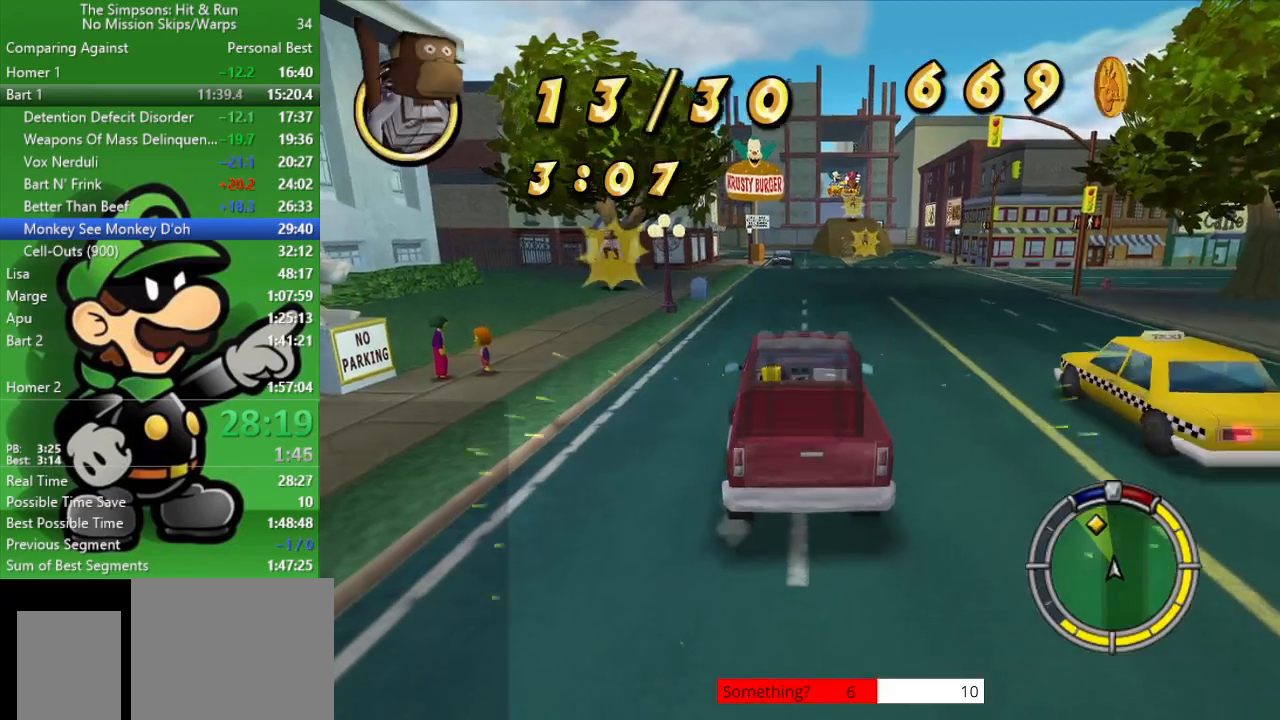
{"buttons": ["CIRCLE"], "left_stick": "center", "right_stick": "center", "events": [[450, "left_stick", "center"]]}
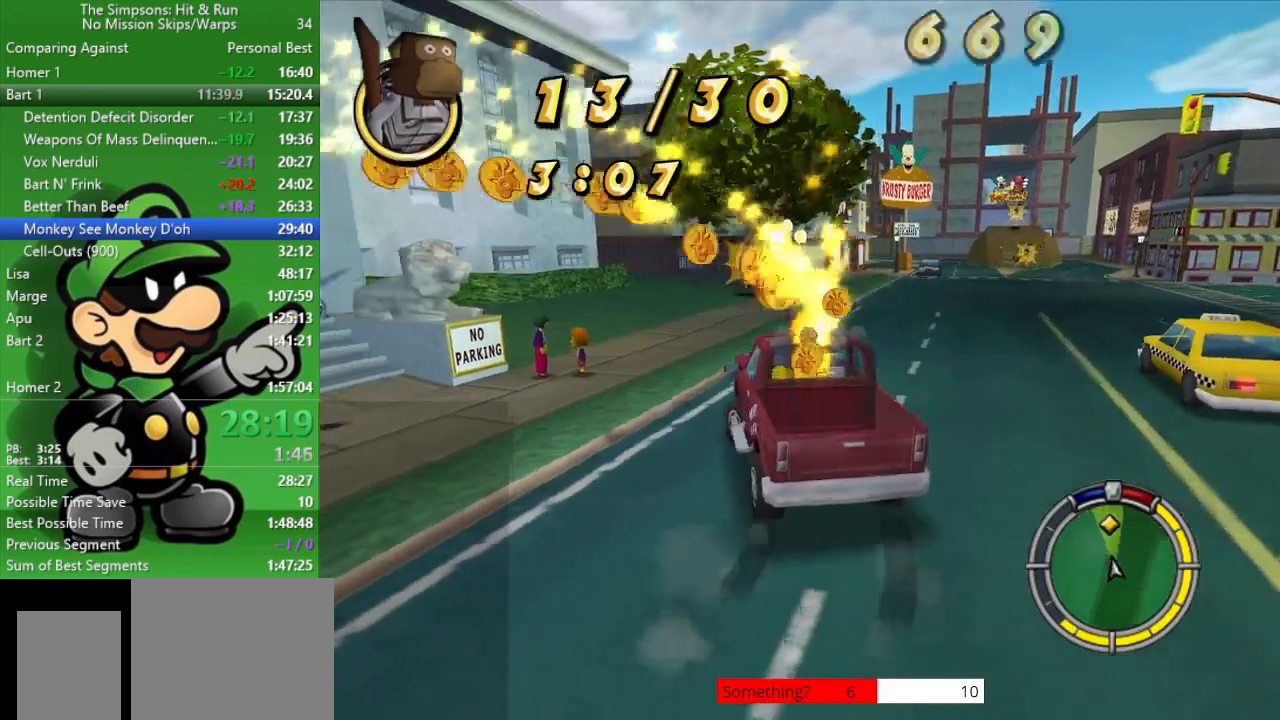
{"buttons": ["CIRCLE"], "left_stick": "center", "right_stick": "center", "events": []}
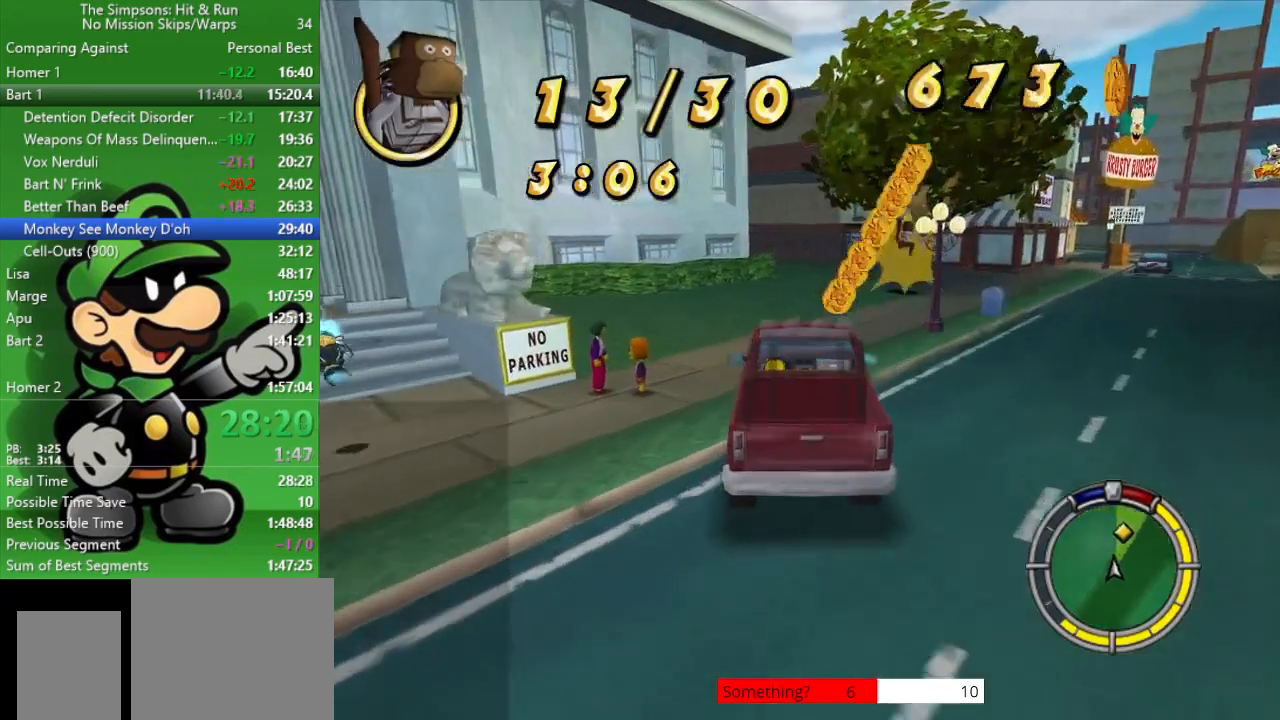
{"buttons": ["CIRCLE"], "left_stick": "center", "right_stick": "center", "events": [[167, "left_stick", "right"], [400, "left_stick", "center"]]}
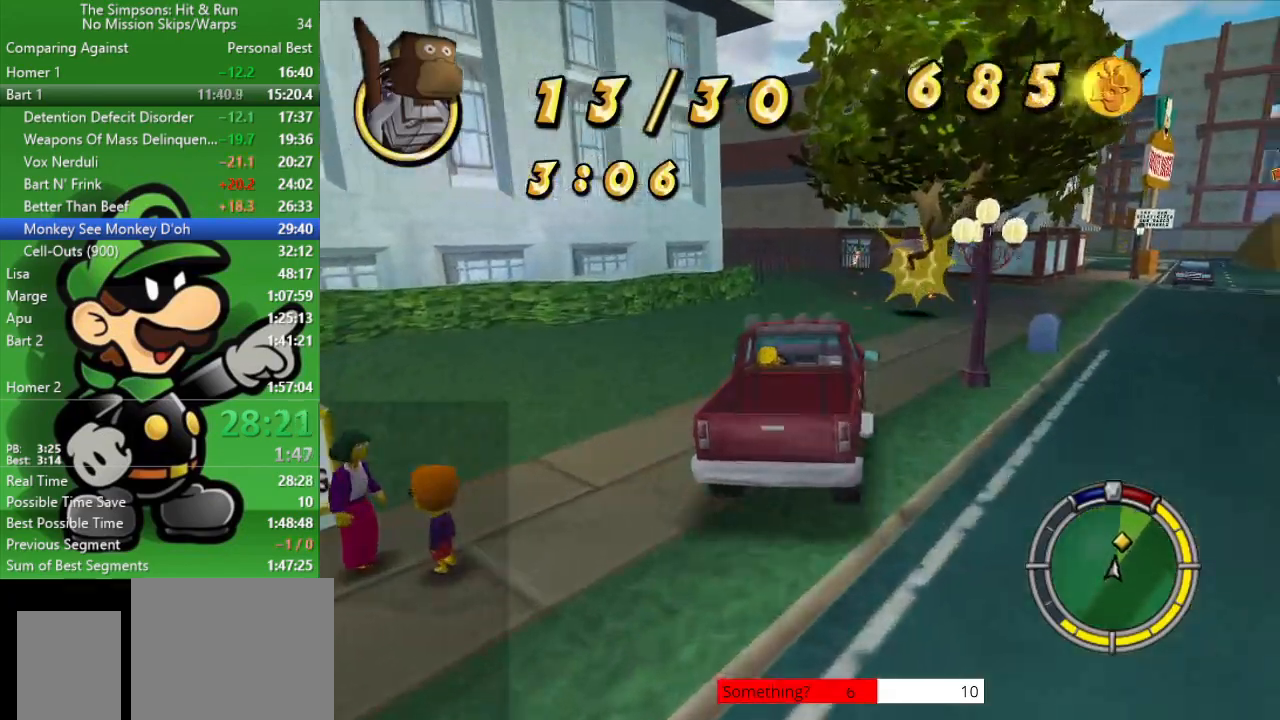
{"buttons": ["CIRCLE"], "left_stick": "right", "right_stick": "center", "events": [[33, "left_stick", "right"]]}
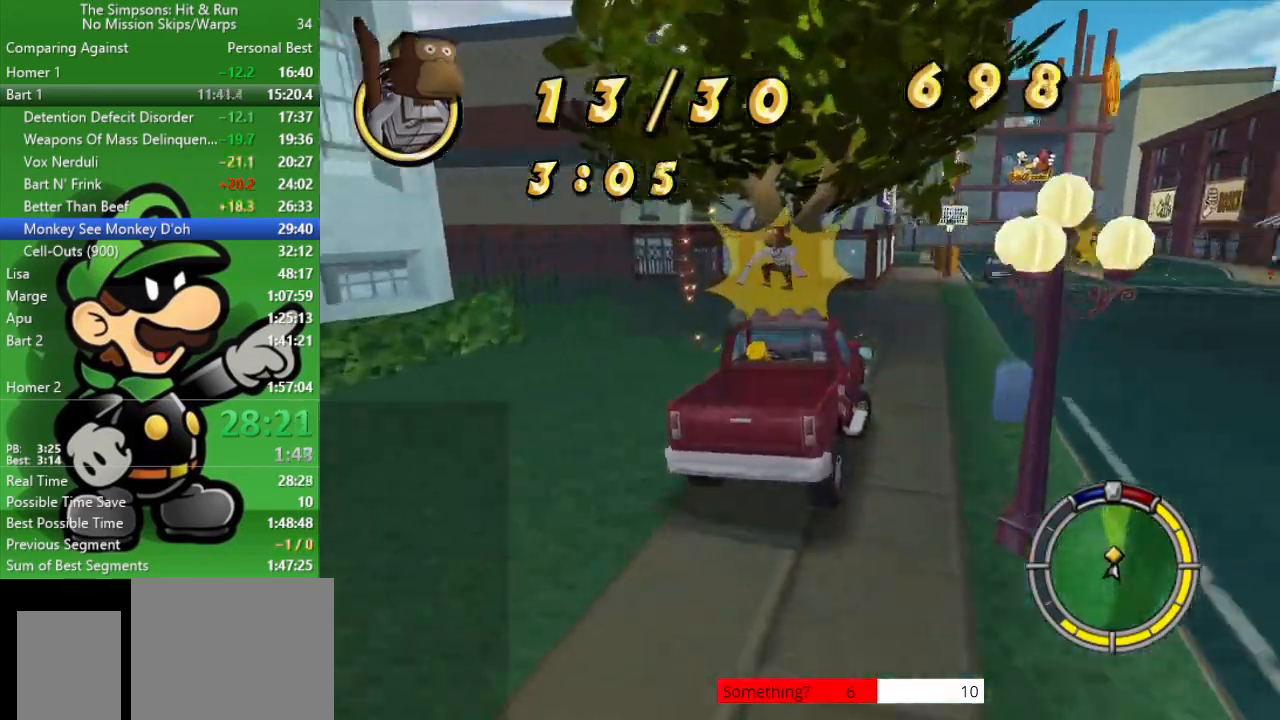
{"buttons": ["CIRCLE"], "left_stick": "center", "right_stick": "center", "events": [[300, "left_stick", "center"]]}
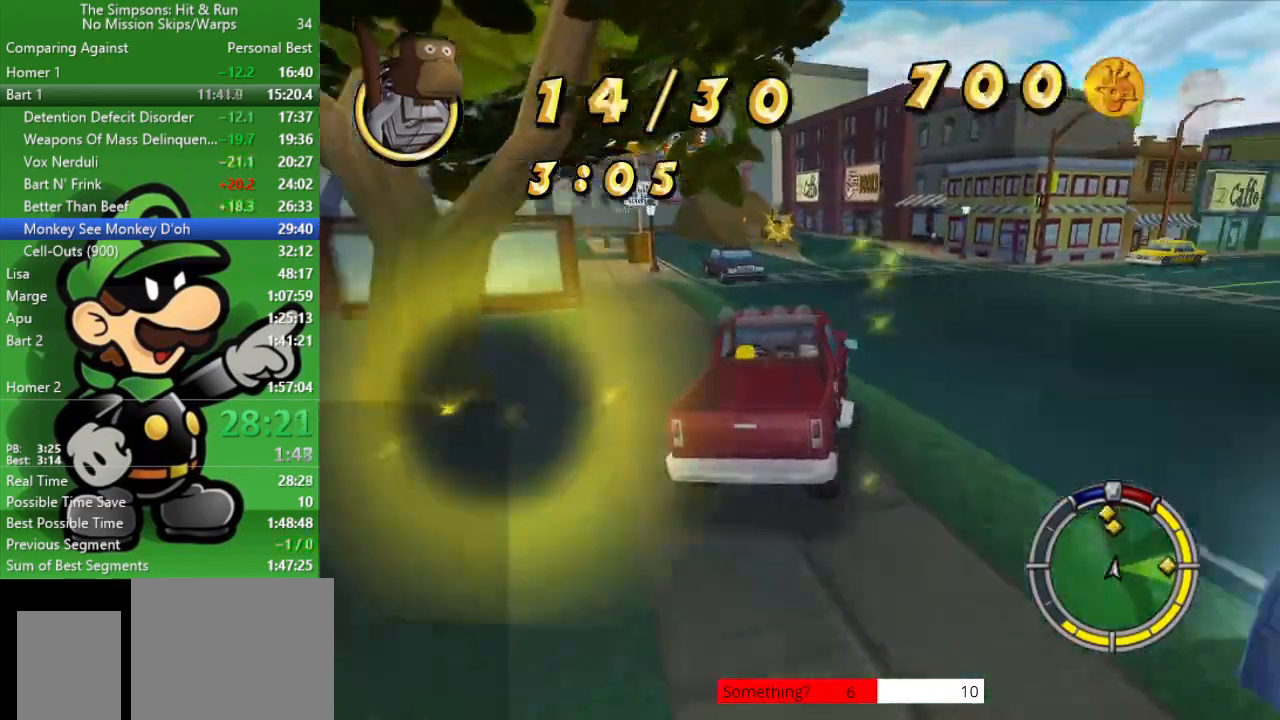
{"buttons": [], "left_stick": "right", "right_stick": "center", "events": [[450, "left_stick", "right"], [483, "CIRCLE", "up"]]}
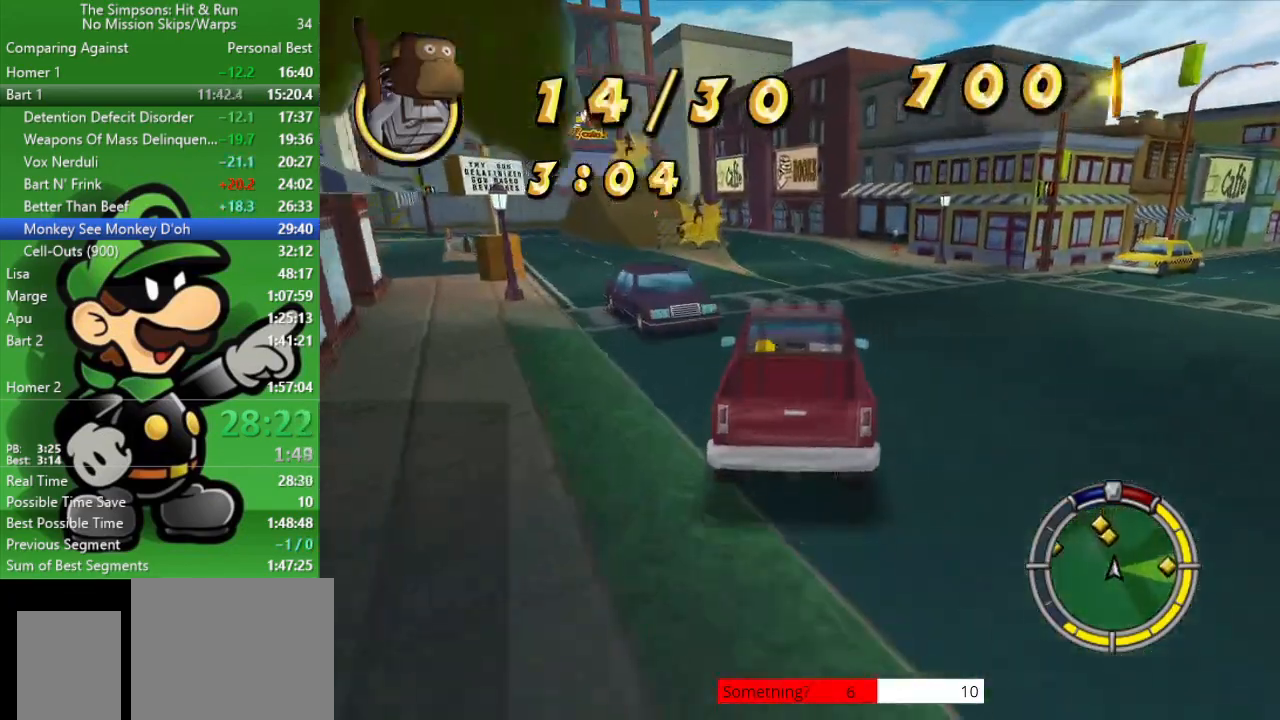
{"buttons": ["CIRCLE"], "left_stick": "center", "right_stick": "center", "events": [[83, "left_stick", "up-left"], [400, "CIRCLE", "down"], [400, "left_stick", "center"]]}
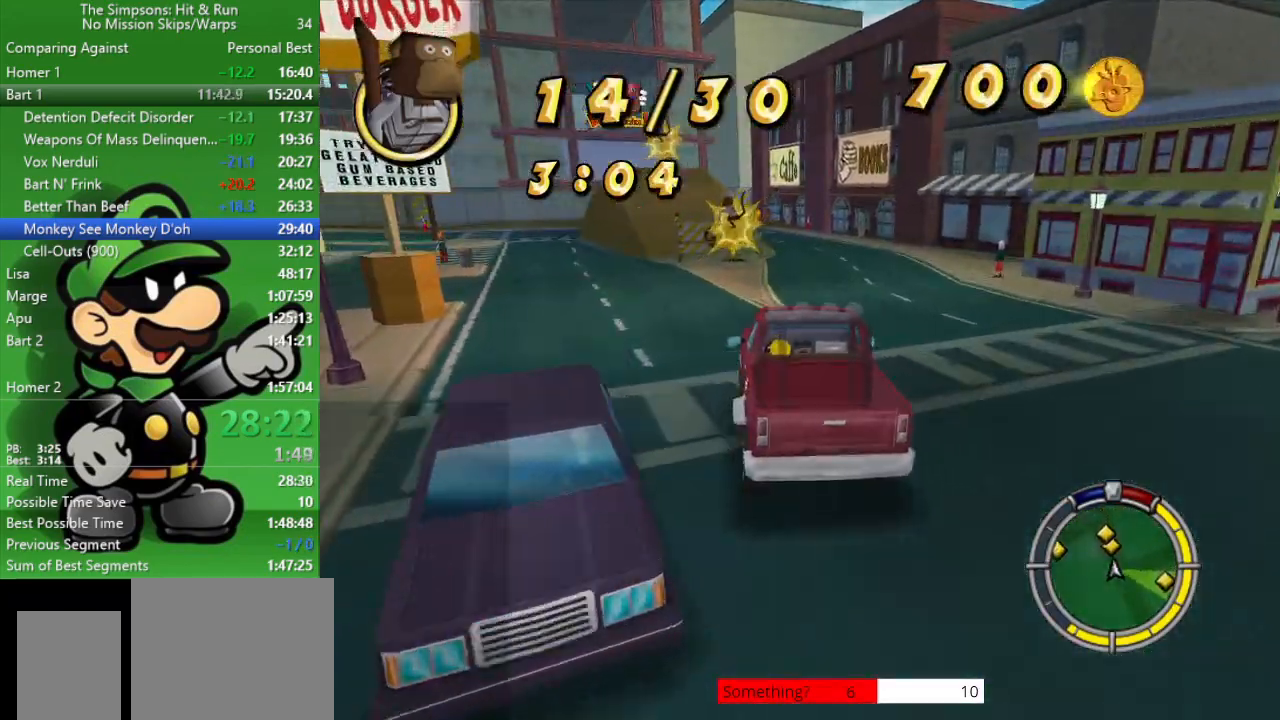
{"buttons": ["CIRCLE"], "left_stick": "left", "right_stick": "center", "events": [[400, "left_stick", "left"]]}
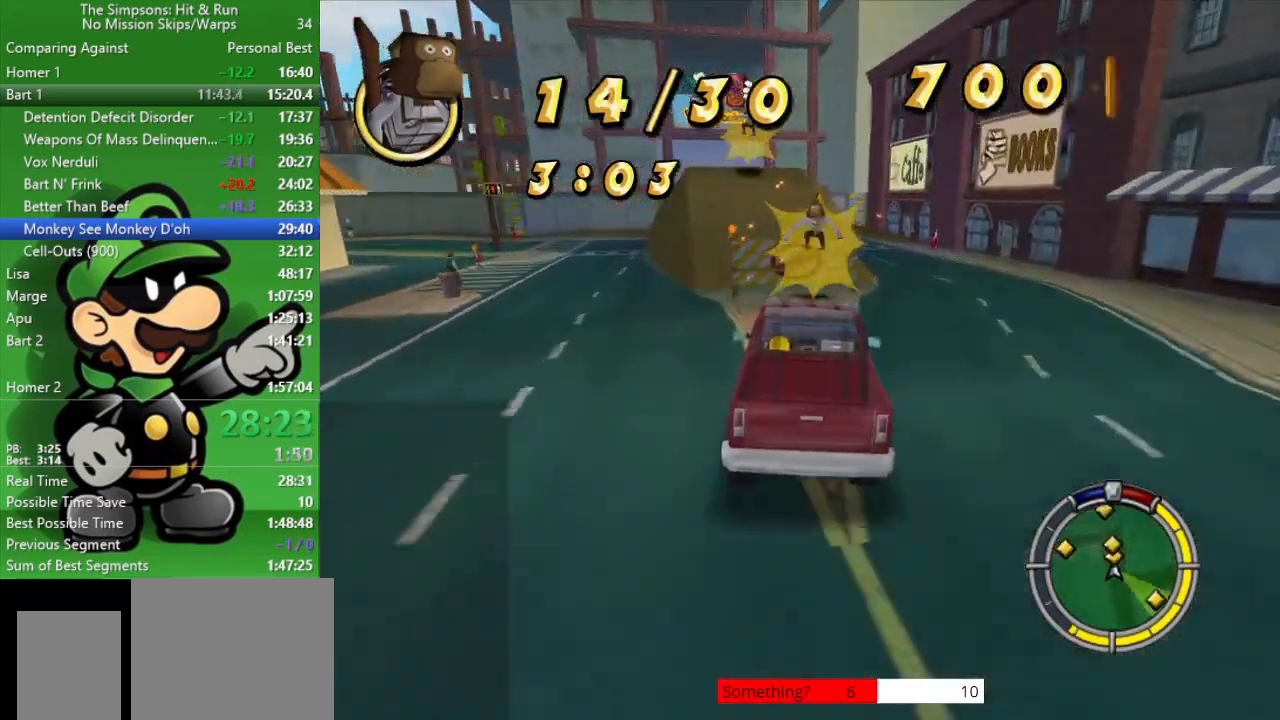
{"buttons": ["CIRCLE"], "left_stick": "center", "right_stick": "center", "events": [[67, "left_stick", "center"], [317, "left_stick", "up-left"], [483, "left_stick", "center"]]}
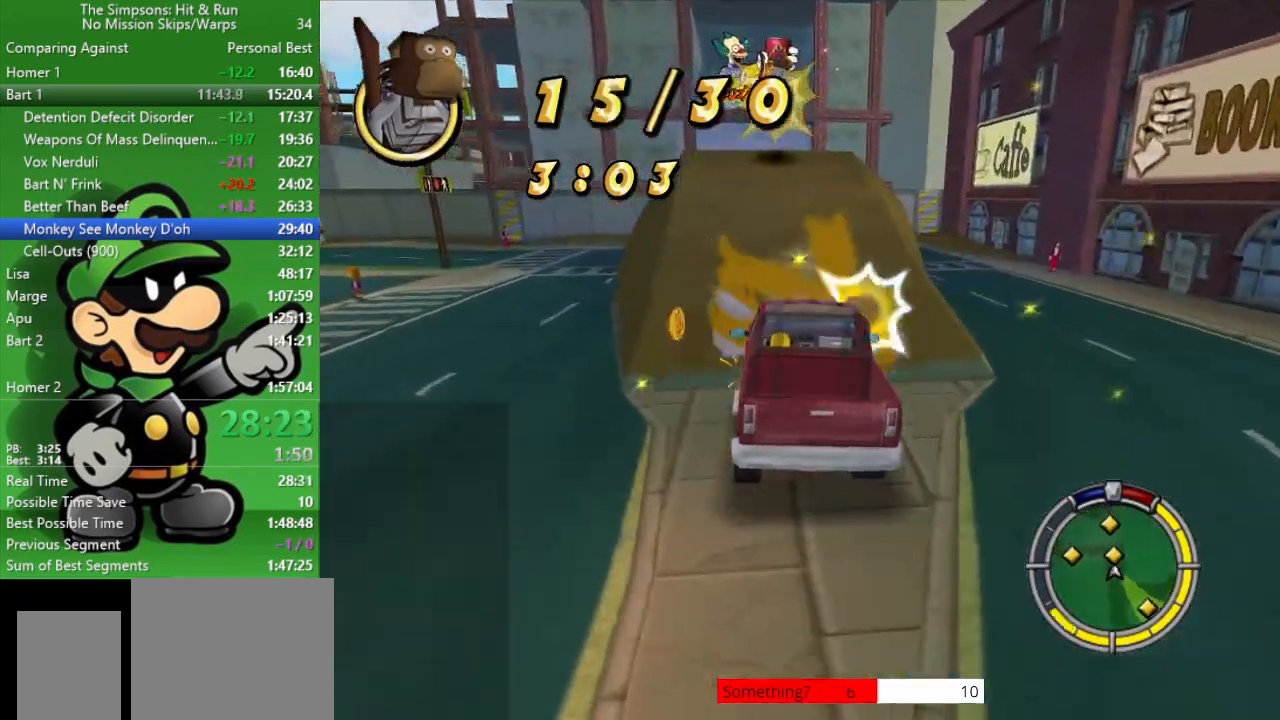
{"buttons": ["CROSS", "L2"], "left_stick": "center", "right_stick": "center", "events": [[83, "left_stick", "up-left"], [150, "CIRCLE", "up"], [217, "left_stick", "center"], [300, "L2", "down"], [317, "CROSS", "down"]]}
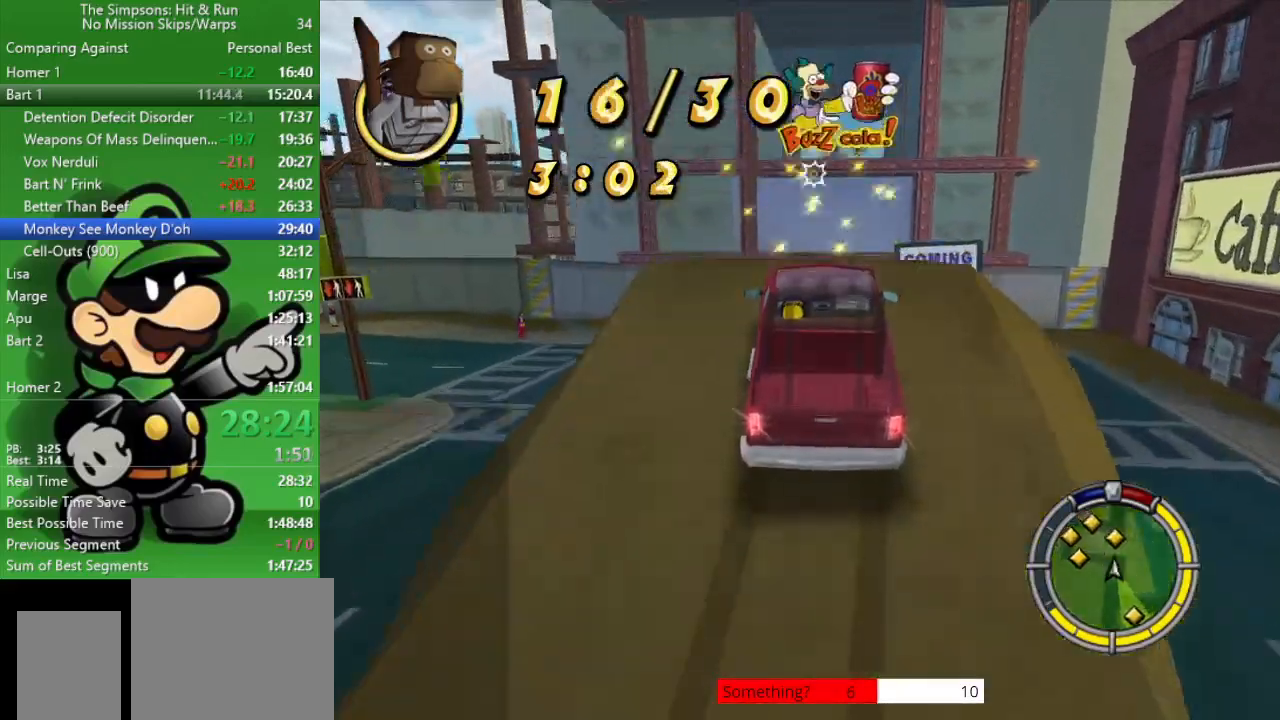
{"buttons": [], "left_stick": "center", "right_stick": "center", "events": [[117, "left_stick", "up-left"], [217, "CROSS", "up"], [317, "L2", "up"], [317, "left_stick", "center"]]}
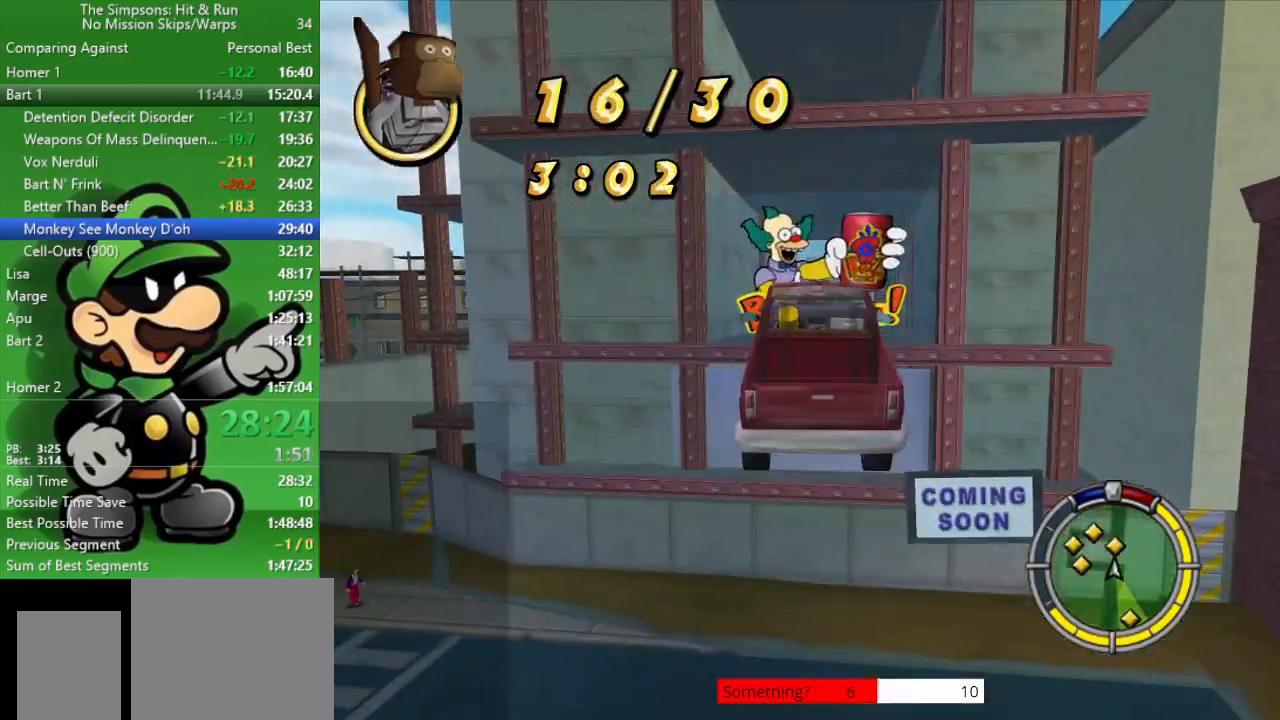
{"buttons": ["CROSS", "L2"], "left_stick": "left", "right_stick": "center", "events": [[317, "left_stick", "left"], [350, "L2", "down"], [417, "CROSS", "down"]]}
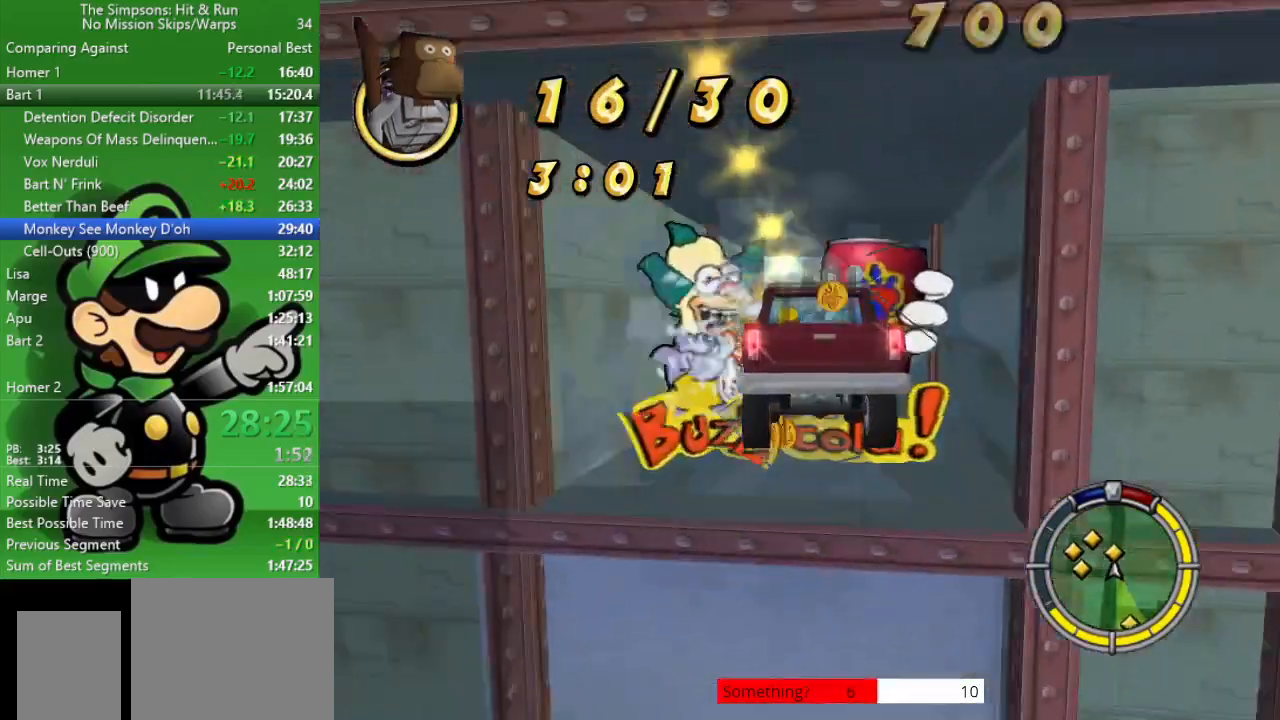
{"buttons": ["CROSS", "L2"], "left_stick": "left", "right_stick": "center", "events": []}
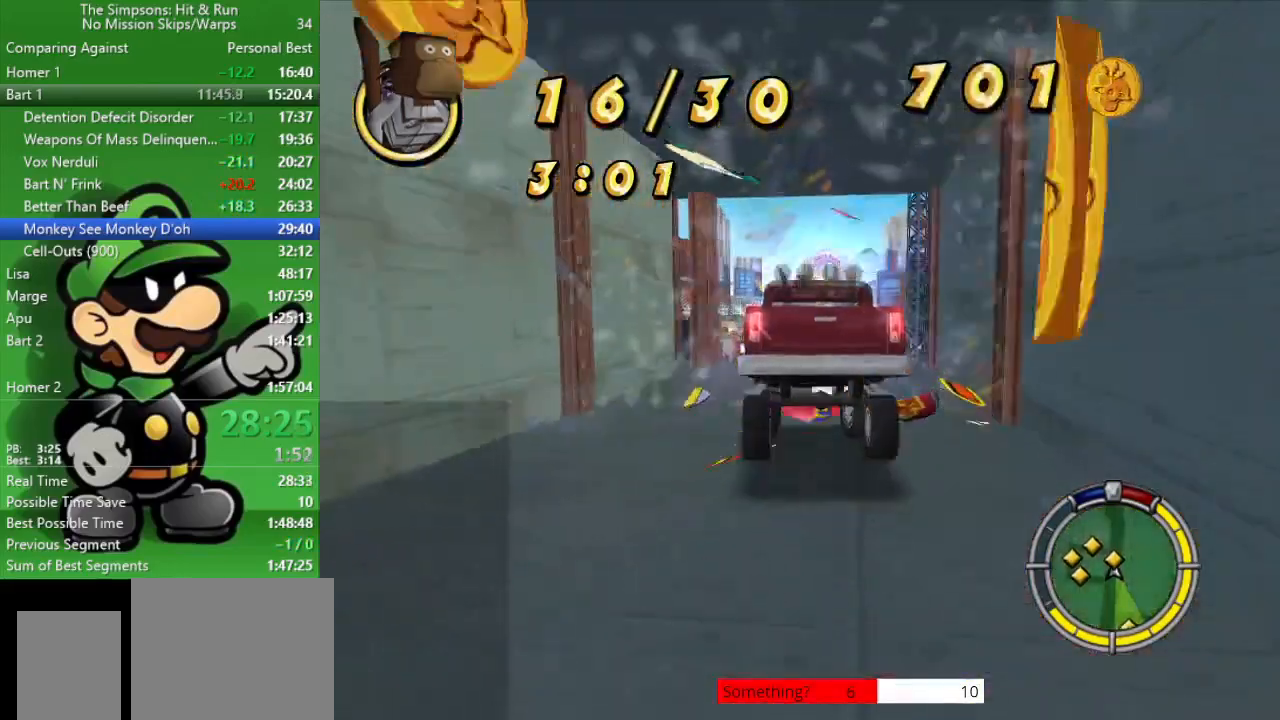
{"buttons": ["CROSS", "L2"], "left_stick": "left", "right_stick": "center", "events": []}
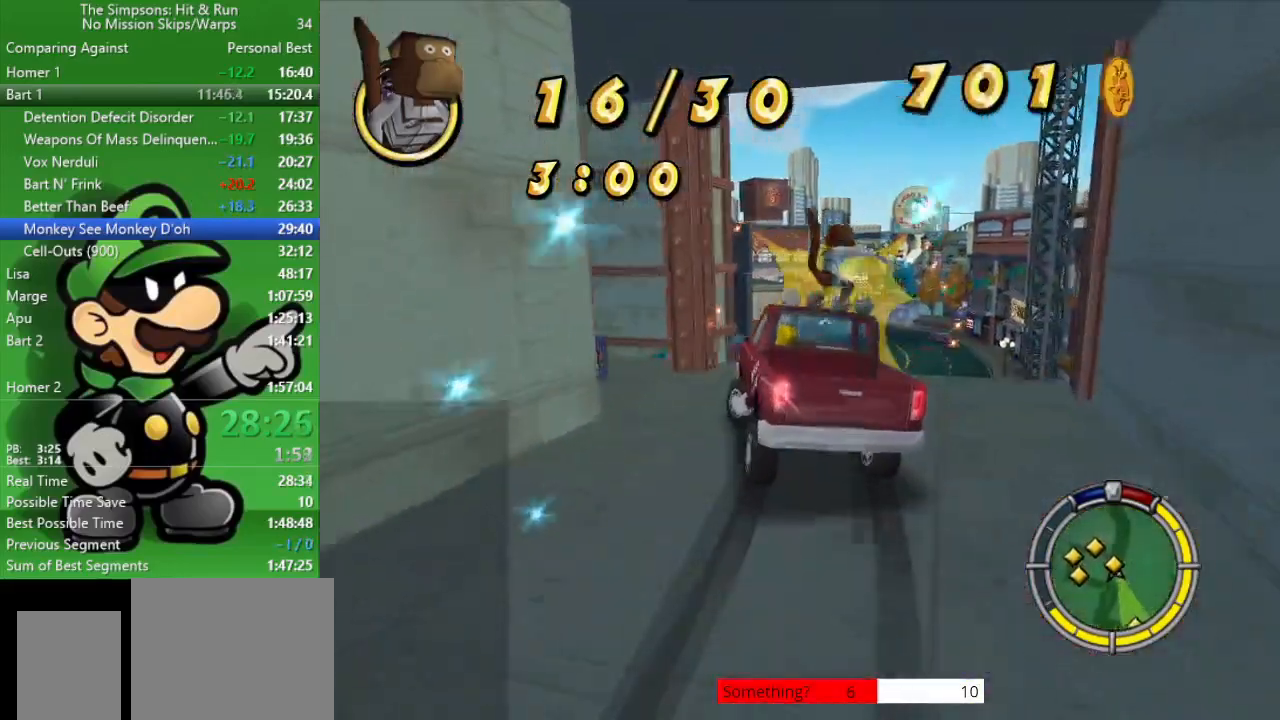
{"buttons": ["L2"], "left_stick": "left", "right_stick": "center", "events": [[450, "CROSS", "up"]]}
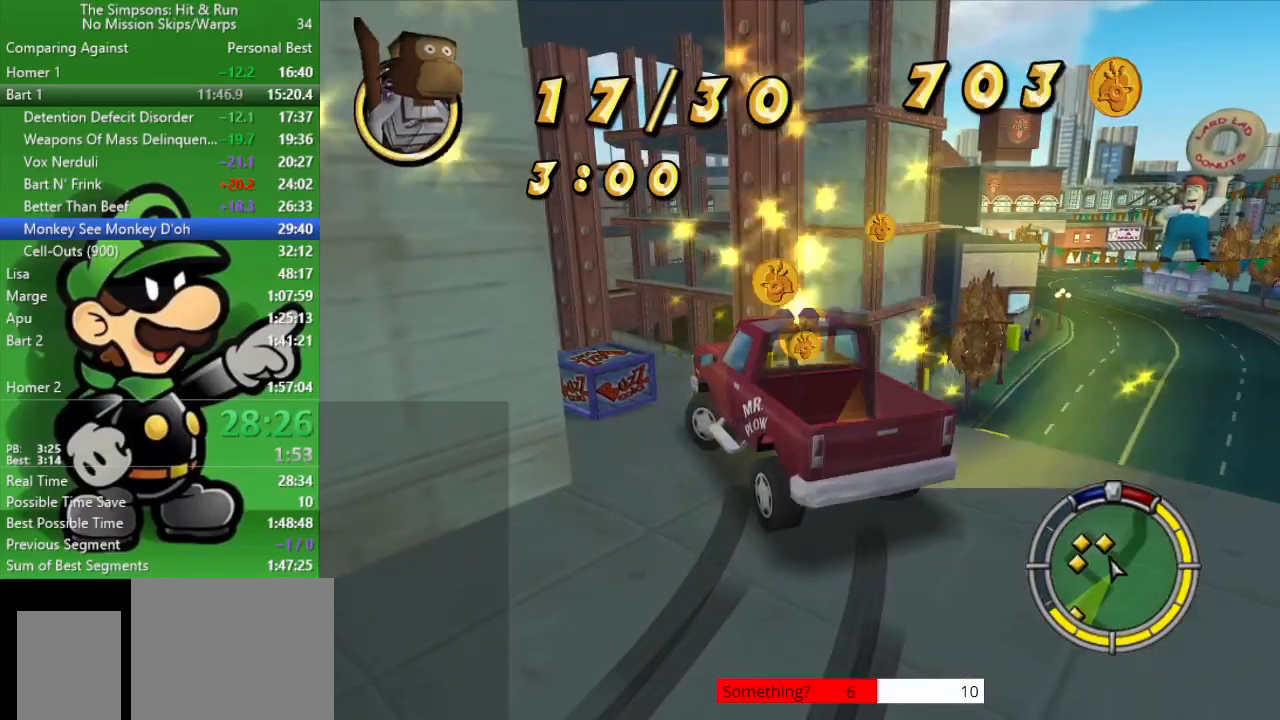
{"buttons": ["CROSS", "L2"], "left_stick": "right", "right_stick": "center", "events": [[17, "L2", "up"], [150, "left_stick", "center"], [217, "L2", "down"], [233, "left_stick", "right"], [500, "CROSS", "down"]]}
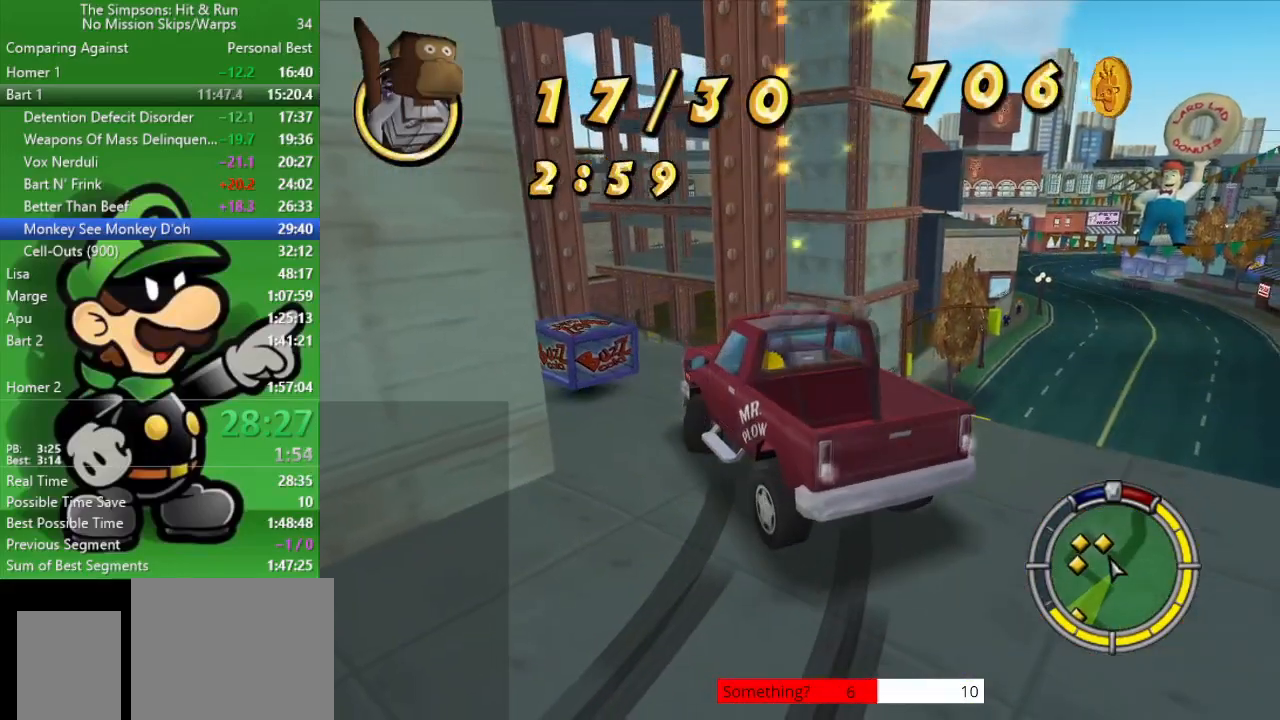
{"buttons": ["CIRCLE"], "left_stick": "up-left", "right_stick": "center", "events": [[100, "left_stick", "center"], [133, "CIRCLE", "down"], [133, "L2", "up"], [167, "CROSS", "up"], [233, "left_stick", "up-left"]]}
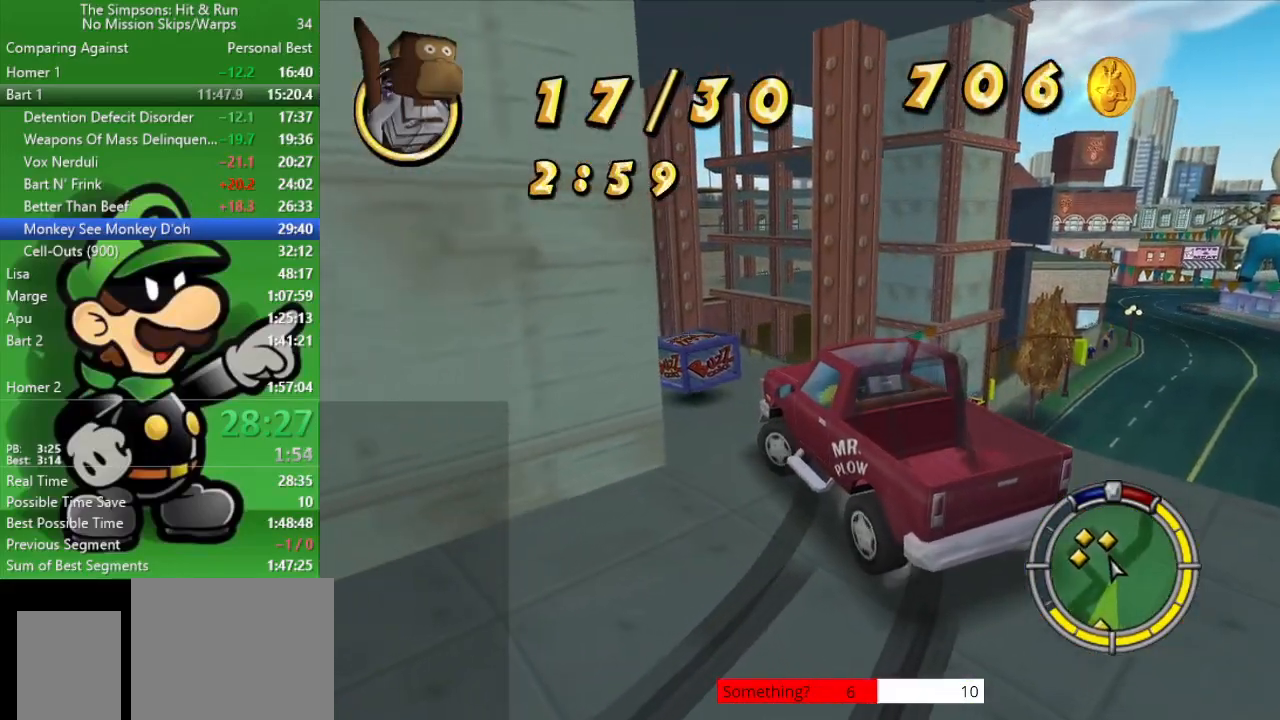
{"buttons": [], "left_stick": "right", "right_stick": "center", "events": [[317, "left_stick", "center"], [417, "left_stick", "right"], [483, "CIRCLE", "up"]]}
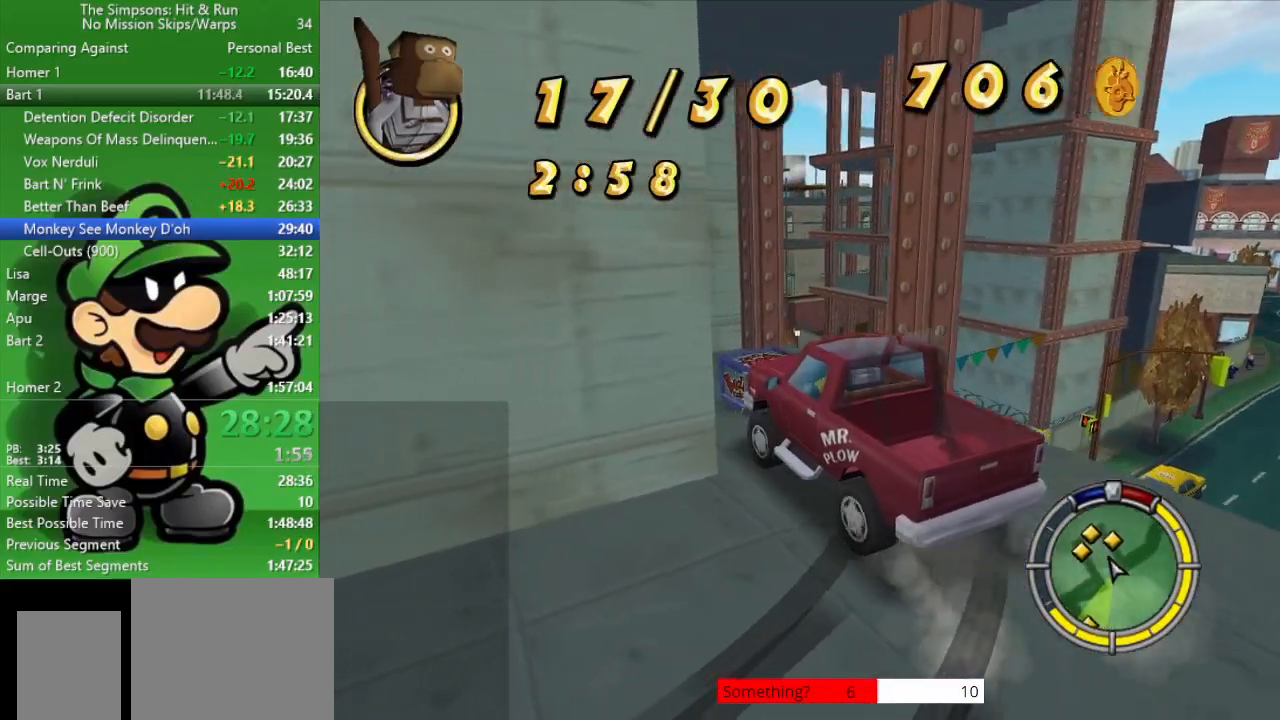
{"buttons": [], "left_stick": "right", "right_stick": "center", "events": [[83, "CIRCLE", "down"], [300, "CIRCLE", "up"]]}
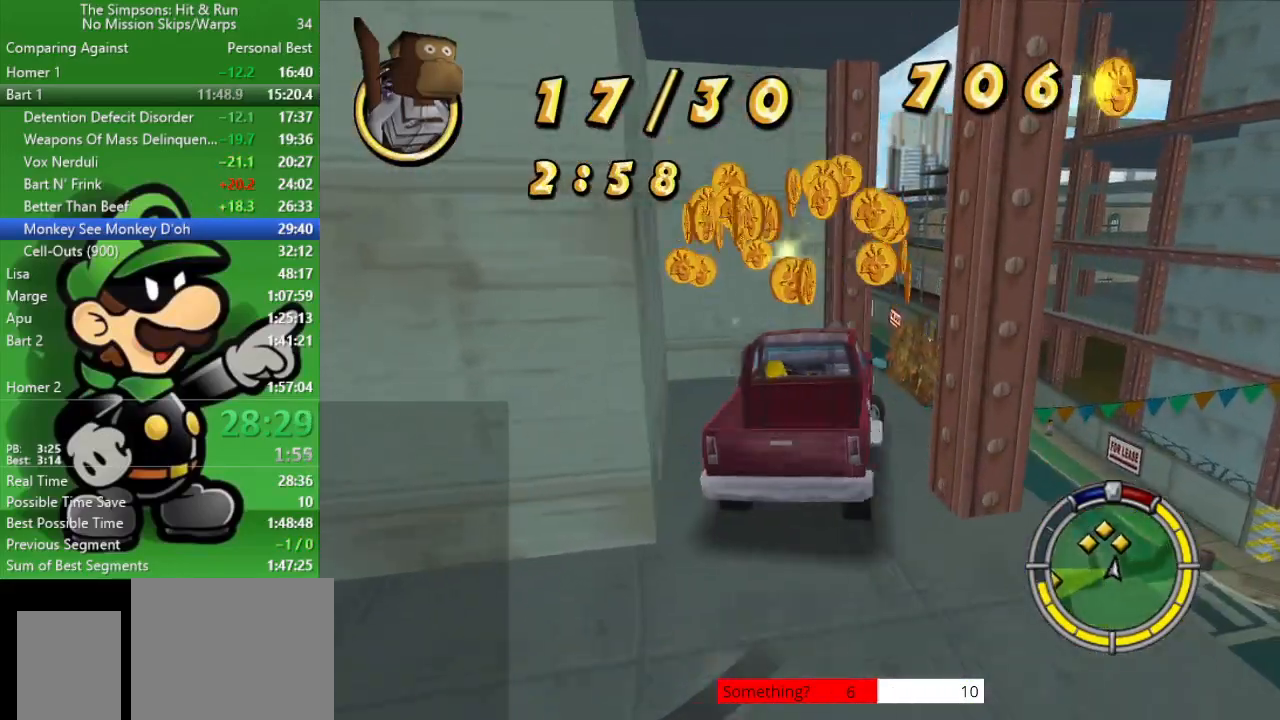
{"buttons": ["CIRCLE"], "left_stick": "up-left", "right_stick": "center", "events": [[283, "left_stick", "up-left"], [300, "CIRCLE", "down"]]}
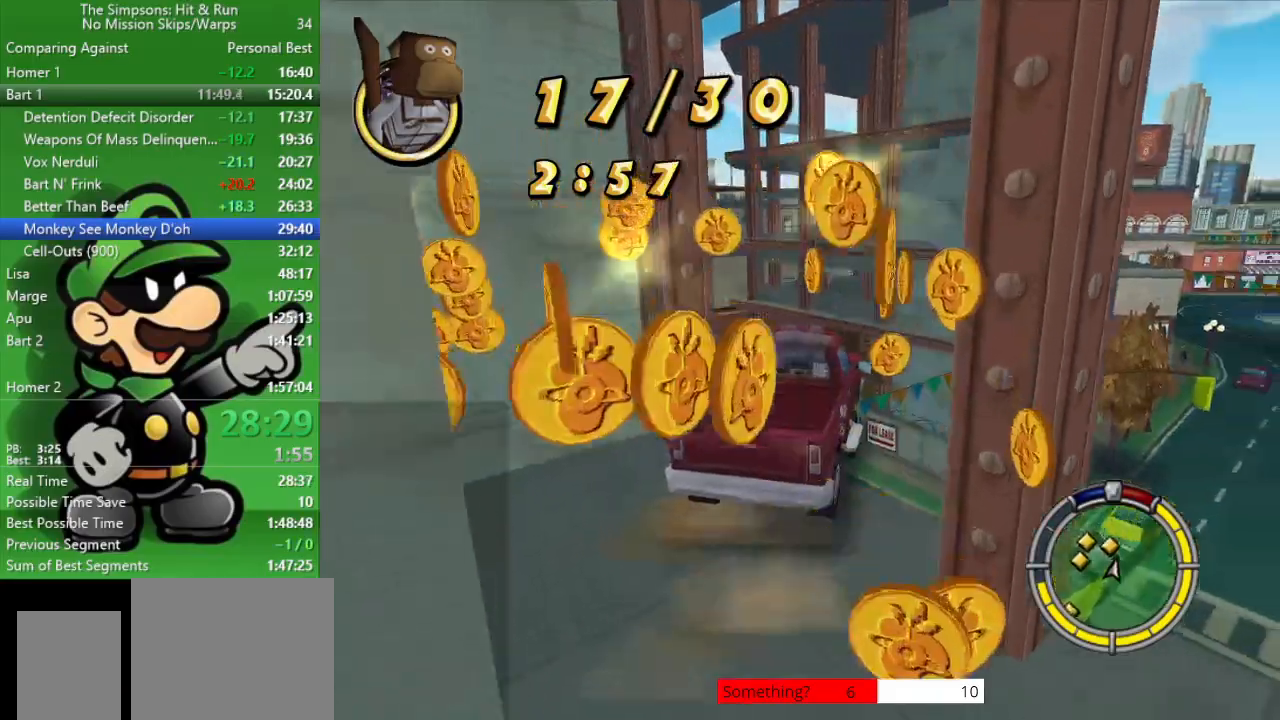
{"buttons": ["CIRCLE"], "left_stick": "up-left", "right_stick": "center", "events": [[217, "left_stick", "center"], [383, "left_stick", "left"], [433, "left_stick", "up-left"]]}